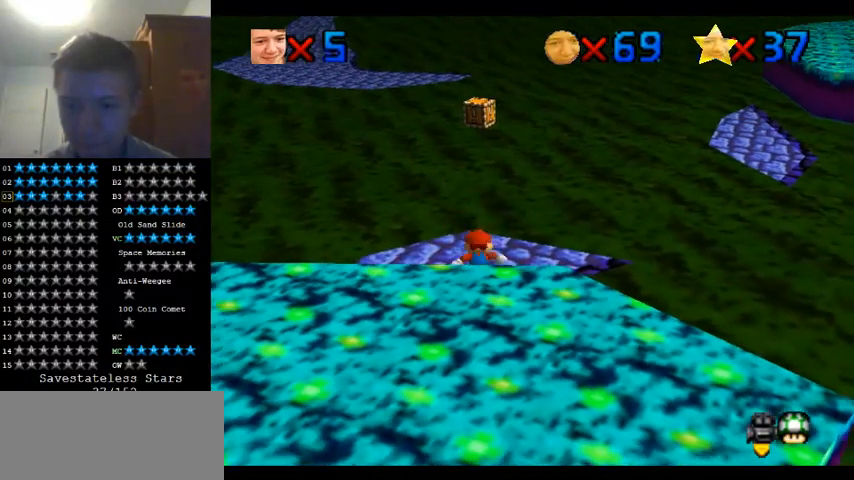
Gameplay with a controller (Nintendo layout); each line is a JSON object with the inputs held at the frame after it (dt_ms = milliseconds from this image to that frame). "events" lists button and stick changes between this image and that frame as [ms after this image, input, new state], when the widget could be followed in between. Not read: A B L1 L3 R1 R3.
{"dt_ms": 500, "buttons": [], "left_stick": "center", "events": [[200, "left_stick", "down"], [333, "left_stick", "center"]]}
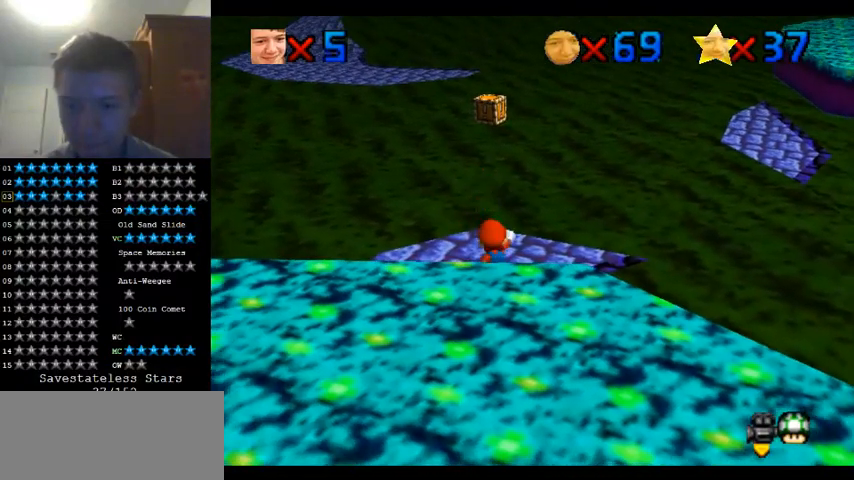
{"dt_ms": 500, "buttons": [], "left_stick": "center", "events": [[200, "left_stick", "down"], [333, "left_stick", "center"]]}
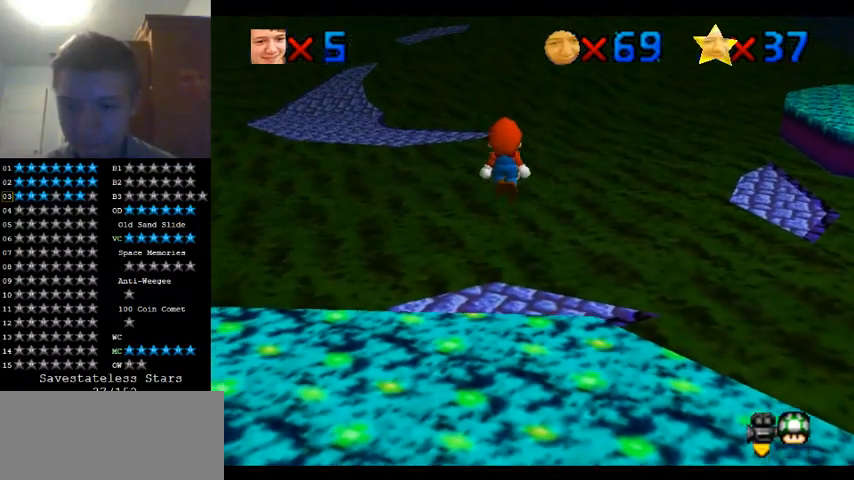
{"dt_ms": 1000, "buttons": [], "left_stick": "up-right", "events": [[167, "left_stick", "up"], [500, "C_RIGHT", "down"], [567, "C_RIGHT", "up"], [600, "left_stick", "up-right"], [667, "C_RIGHT", "down"], [700, "left_stick", "up"], [767, "C_RIGHT", "up"], [900, "left_stick", "up-right"]]}
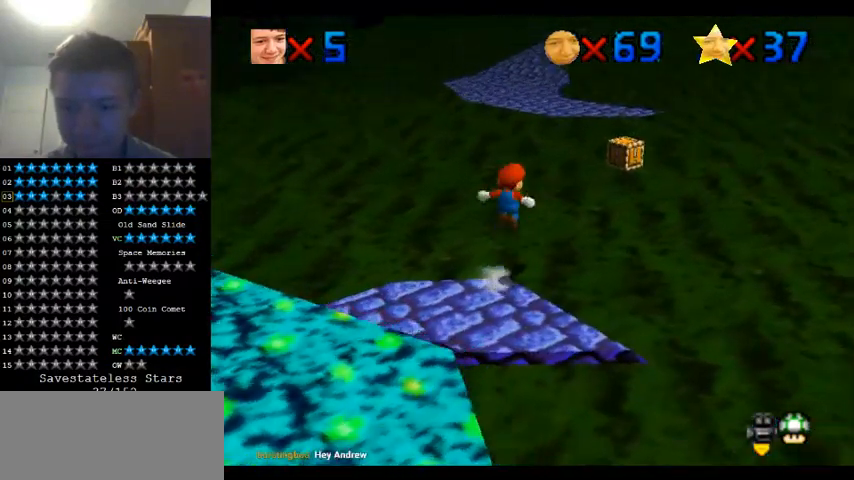
{"dt_ms": 500, "buttons": [], "left_stick": "up-right", "events": []}
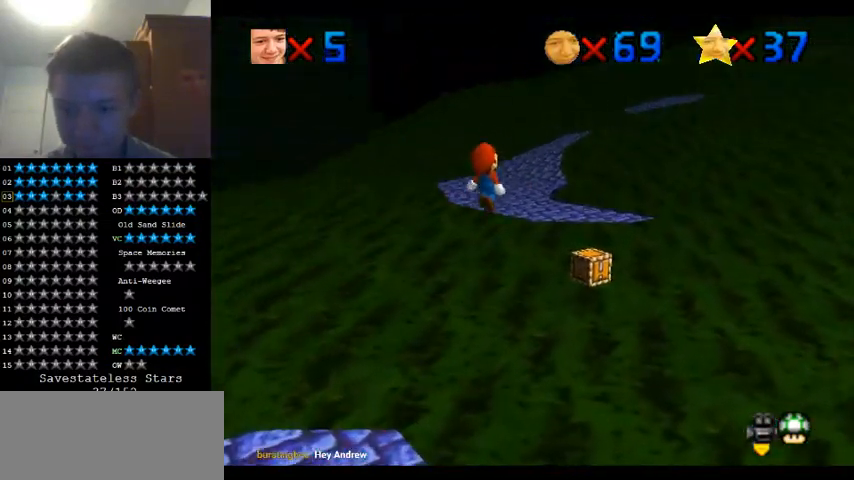
{"dt_ms": 500, "buttons": [], "left_stick": "up-right", "events": [[133, "left_stick", "down"], [333, "left_stick", "up"], [467, "left_stick", "up-right"]]}
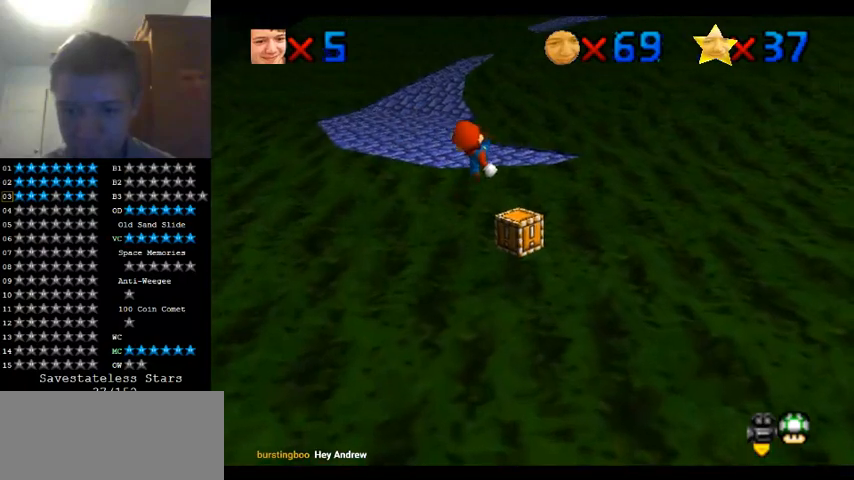
{"dt_ms": 500, "buttons": [], "left_stick": "down", "events": [[300, "left_stick", "up"], [467, "left_stick", "down"]]}
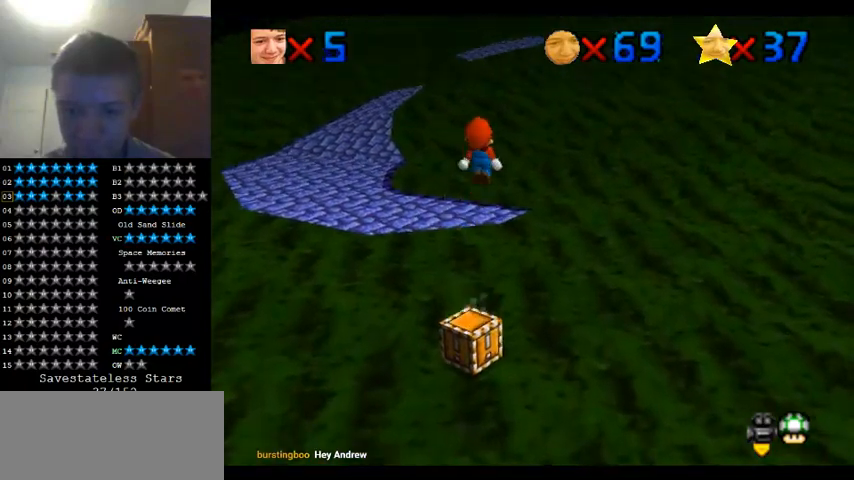
{"dt_ms": 500, "buttons": [], "left_stick": "down", "events": []}
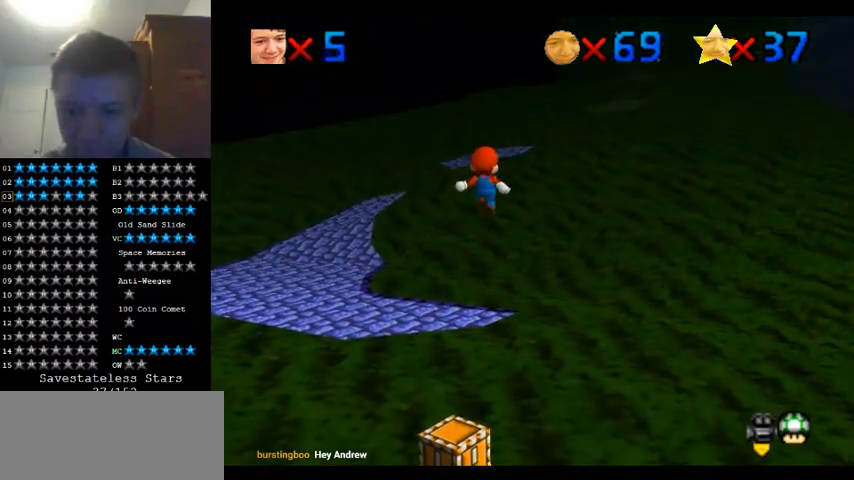
{"dt_ms": 500, "buttons": [], "left_stick": "center", "events": [[433, "left_stick", "center"]]}
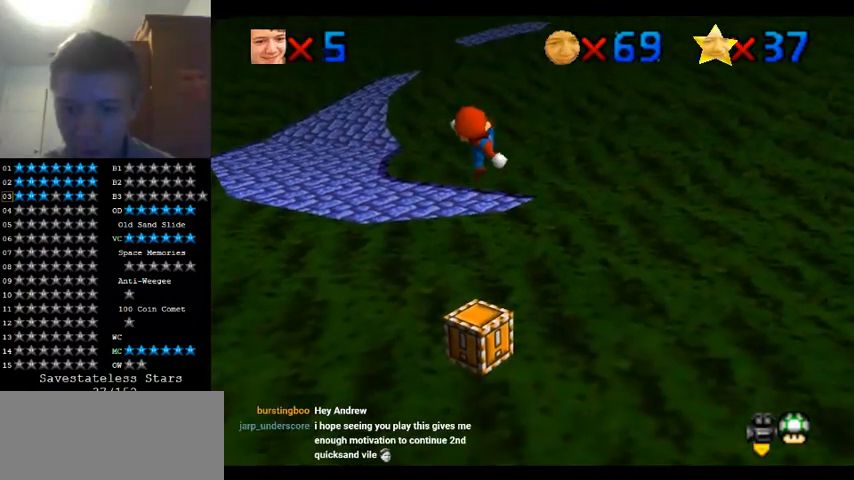
{"dt_ms": 500, "buttons": [], "left_stick": "up", "events": [[200, "left_stick", "up-right"], [400, "left_stick", "center"], [500, "left_stick", "up"]]}
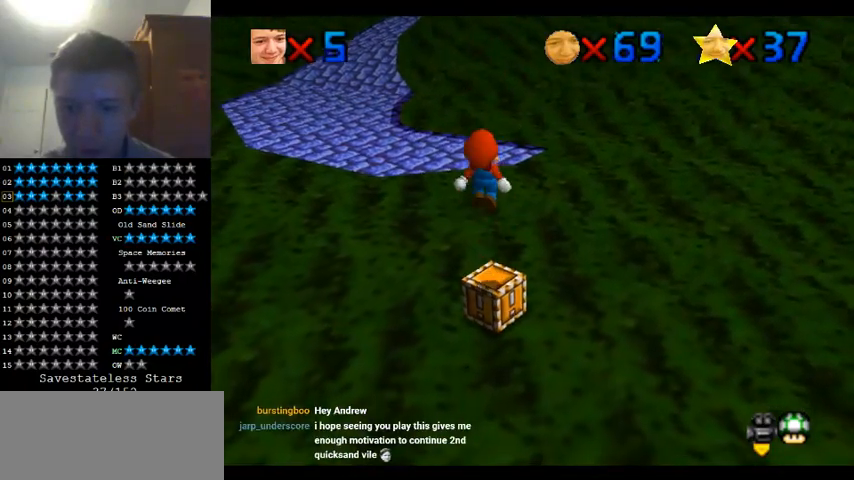
{"dt_ms": 500, "buttons": [], "left_stick": "center", "events": [[200, "left_stick", "center"], [333, "left_stick", "up-right"], [500, "left_stick", "center"]]}
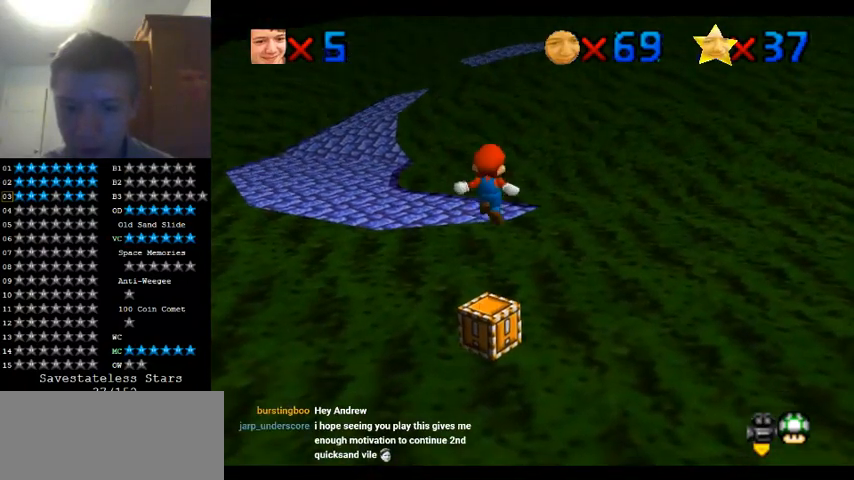
{"dt_ms": 500, "buttons": [], "left_stick": "center", "events": []}
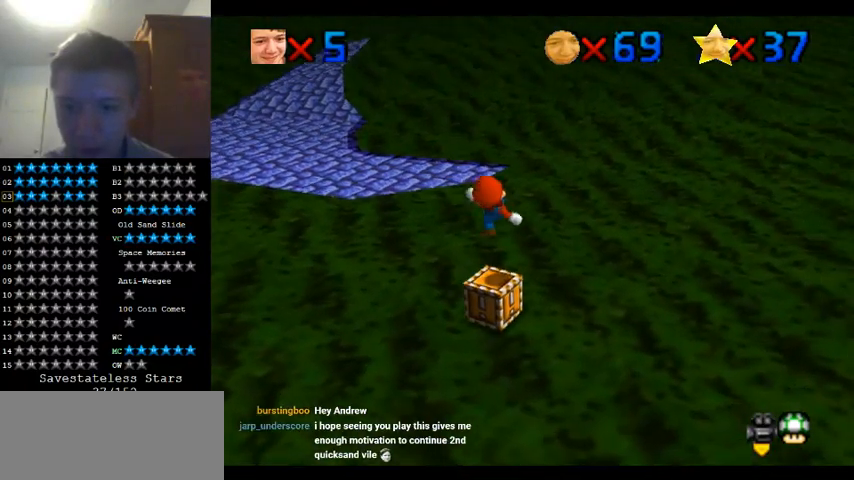
{"dt_ms": 500, "buttons": ["C_RIGHT"], "left_stick": "center", "events": [[367, "left_stick", "down"], [433, "C_RIGHT", "down"], [500, "left_stick", "center"]]}
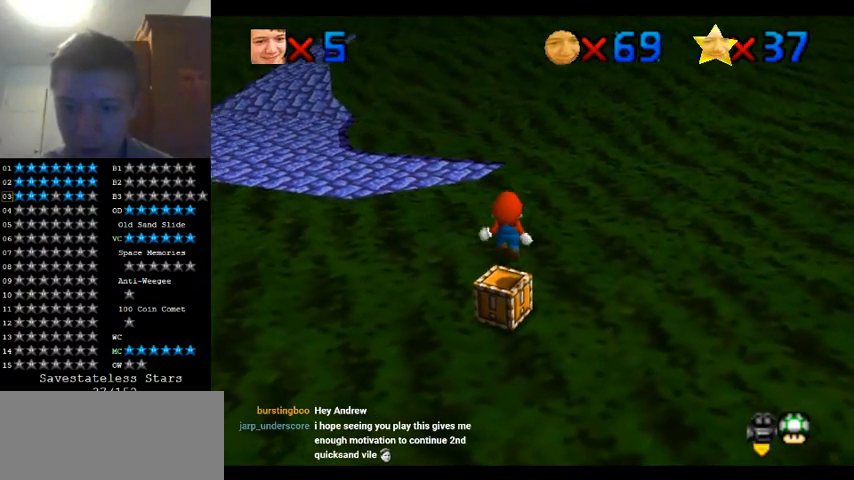
{"dt_ms": 500, "buttons": [], "left_stick": "center", "events": [[67, "C_RIGHT", "up"]]}
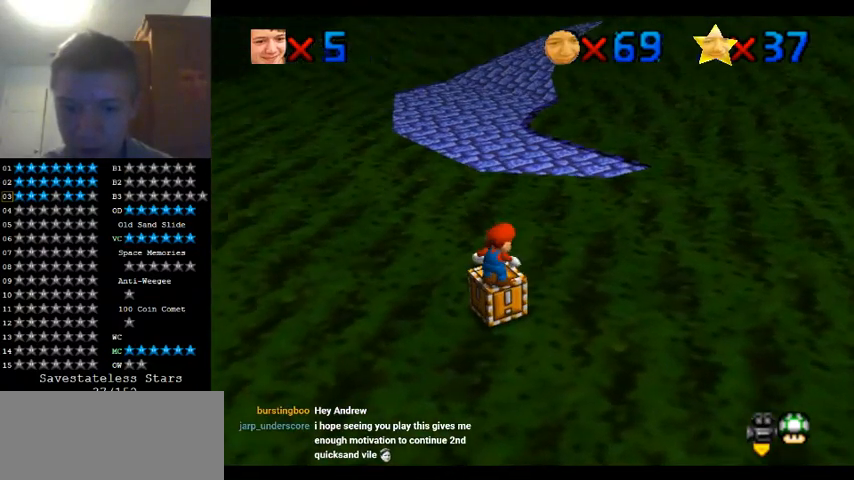
{"dt_ms": 500, "buttons": [], "left_stick": "center", "events": [[433, "left_stick", "up"], [500, "left_stick", "center"]]}
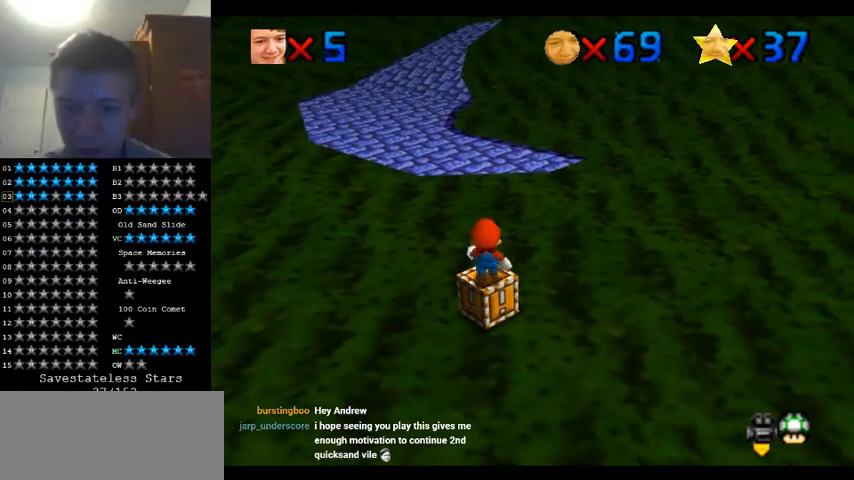
{"dt_ms": 500, "buttons": [], "left_stick": "center", "events": []}
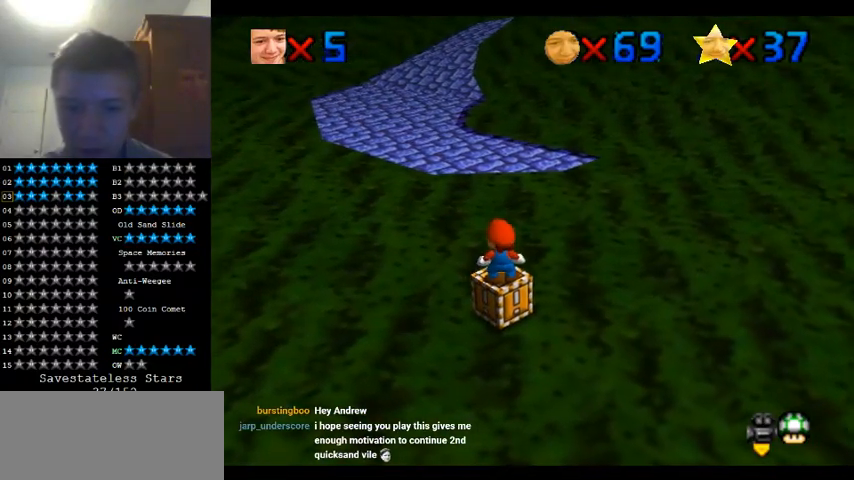
{"dt_ms": 500, "buttons": [], "left_stick": "center", "events": []}
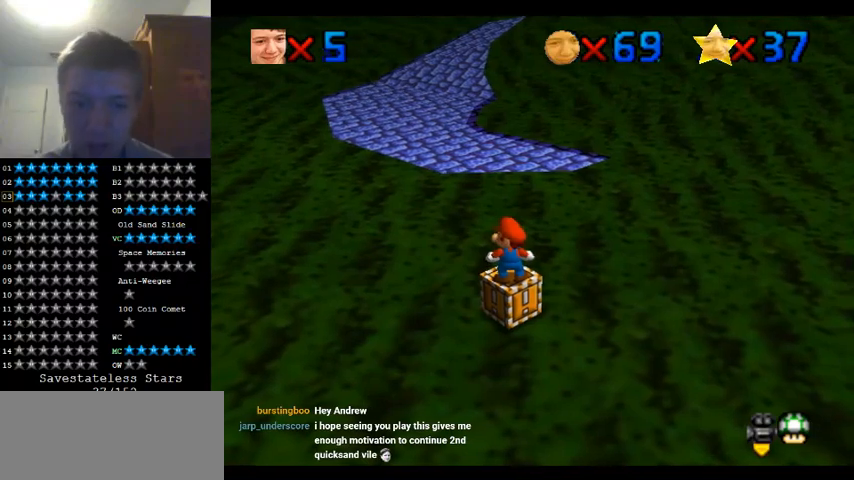
{"dt_ms": 500, "buttons": [], "left_stick": "center", "events": []}
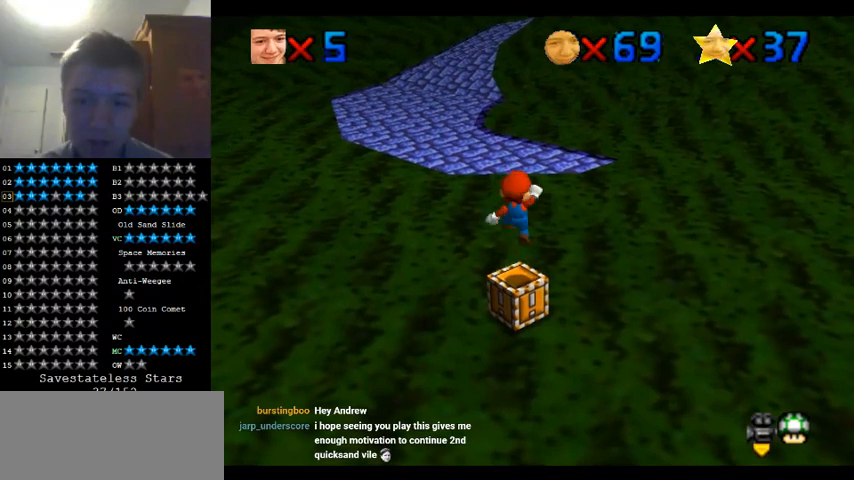
{"dt_ms": 500, "buttons": [], "left_stick": "center", "events": [[67, "left_stick", "down"], [267, "left_stick", "center"]]}
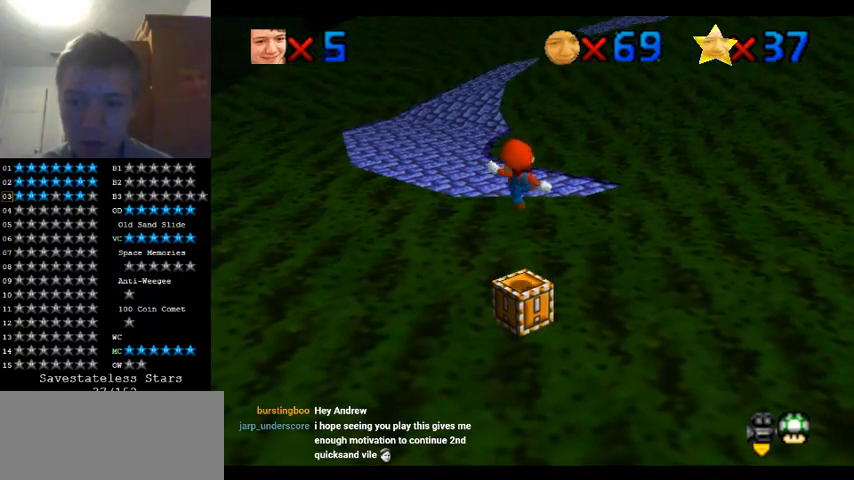
{"dt_ms": 500, "buttons": [], "left_stick": "up", "events": [[233, "left_stick", "up"]]}
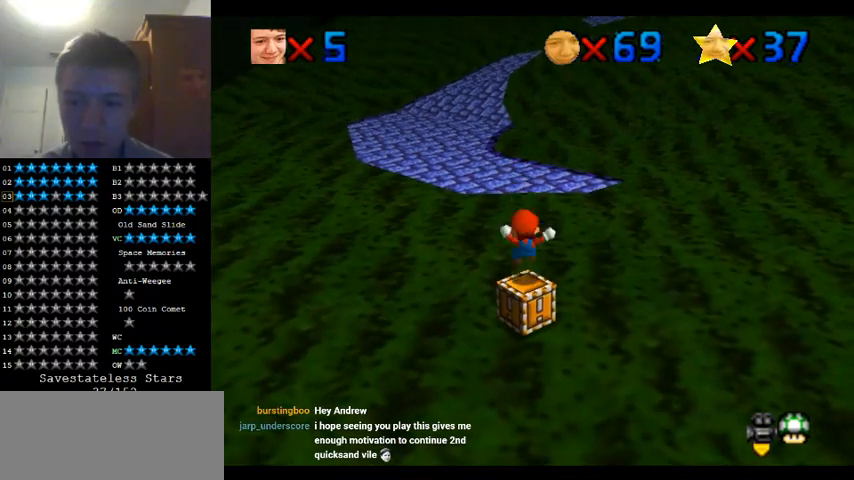
{"dt_ms": 500, "buttons": [], "left_stick": "up", "events": []}
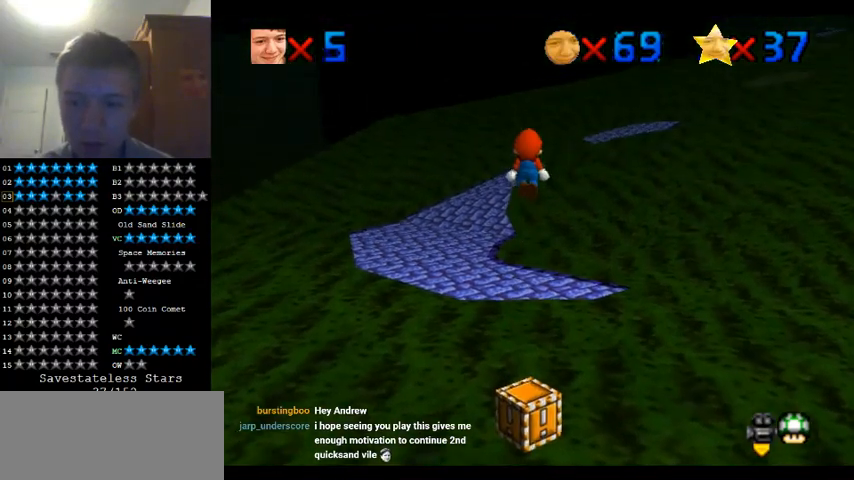
{"dt_ms": 500, "buttons": [], "left_stick": "up-left", "events": [[200, "left_stick", "down-left"], [333, "left_stick", "up-left"]]}
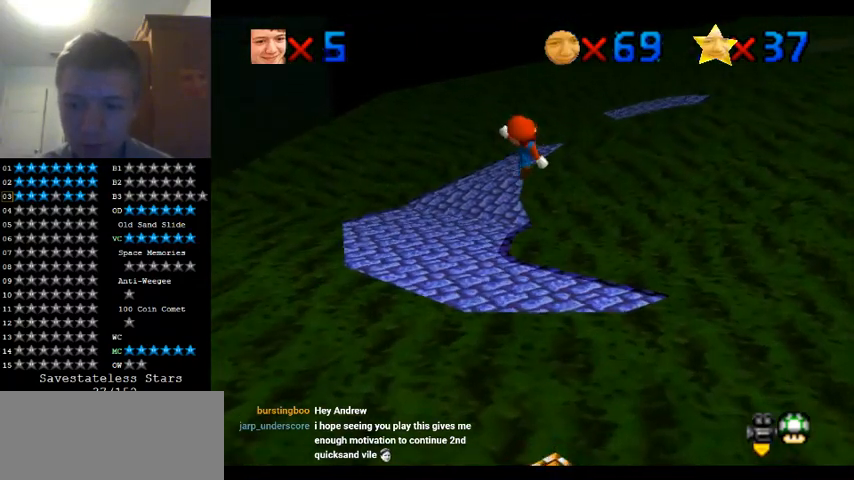
{"dt_ms": 500, "buttons": [], "left_stick": "up-left", "events": []}
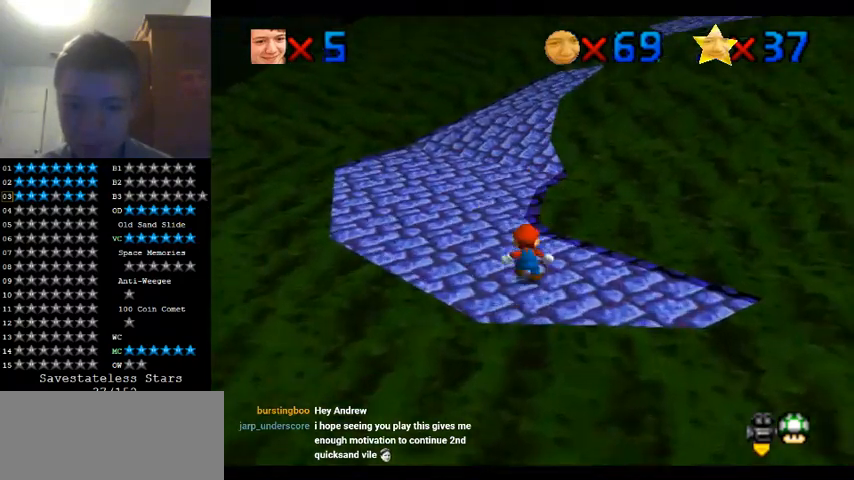
{"dt_ms": 1000, "buttons": ["C_LEFT"], "left_stick": "center", "events": [[367, "left_stick", "up"], [533, "C_LEFT", "down"], [533, "left_stick", "down-right"], [633, "C_LEFT", "up"], [667, "left_stick", "center"], [733, "C_LEFT", "down"], [833, "C_LEFT", "up"], [967, "C_LEFT", "down"]]}
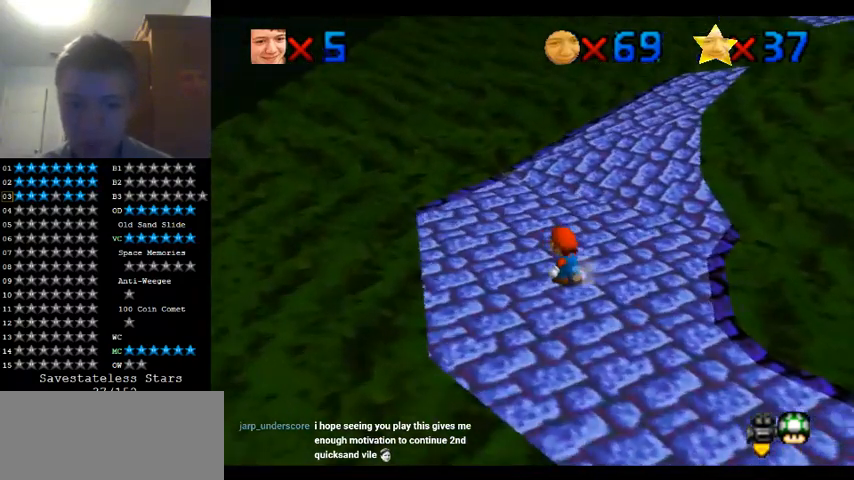
{"dt_ms": 500, "buttons": [], "left_stick": "up-left", "events": [[33, "C_LEFT", "up"], [200, "left_stick", "up-left"]]}
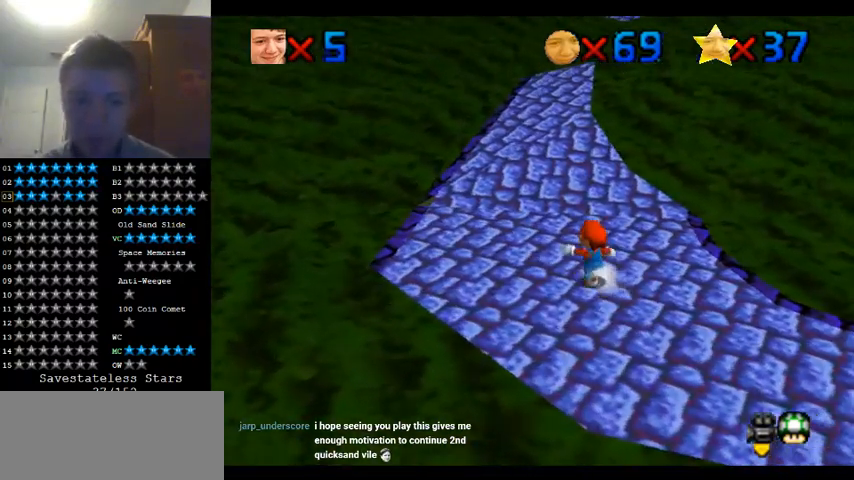
{"dt_ms": 500, "buttons": [], "left_stick": "up", "events": [[333, "left_stick", "up"]]}
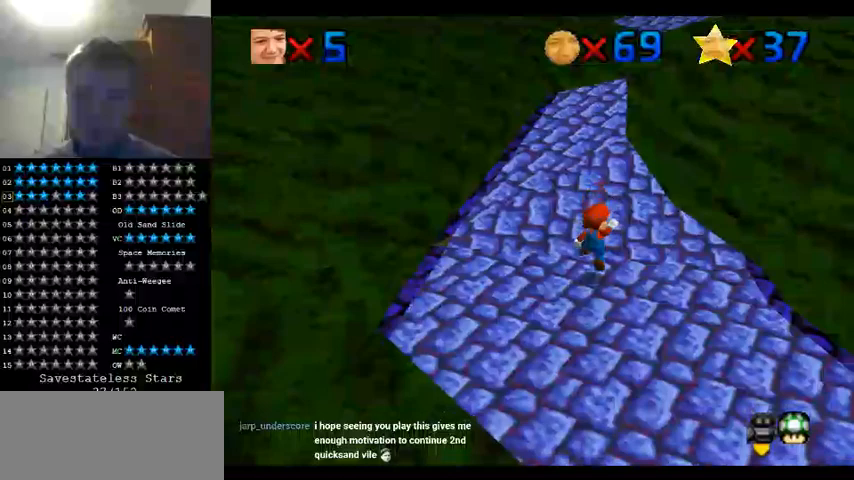
{"dt_ms": 500, "buttons": [], "left_stick": "down-left", "events": [[333, "C_LEFT", "down"], [333, "left_stick", "down-left"], [467, "C_LEFT", "up"]]}